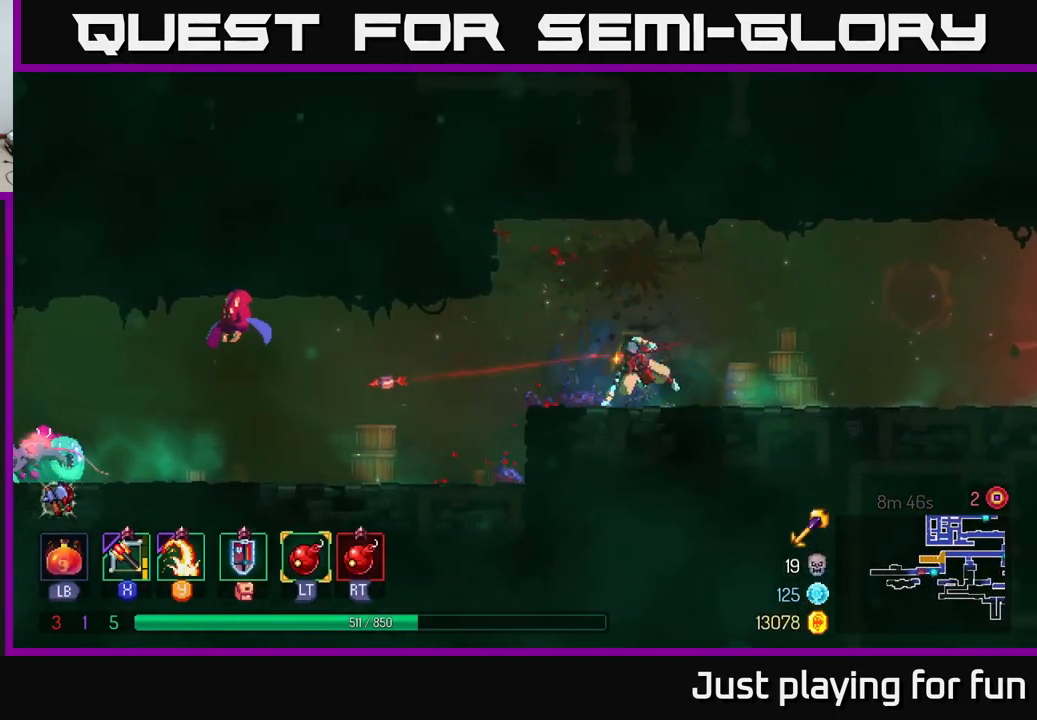
Gameplay with a controller (Xbox layout); each line is a JSON object with the inputs held at the frame after it. "events" lists button and stick changes between this image and that frame as [ms after this image, input, new state], when the widget could be followed in between.
{"buttons": ["X"], "left_stick": "up", "right_stick": "center", "events": [[17, "B", "down"], [150, "B", "up"], [450, "X", "down"], [483, "left_stick", "up"]]}
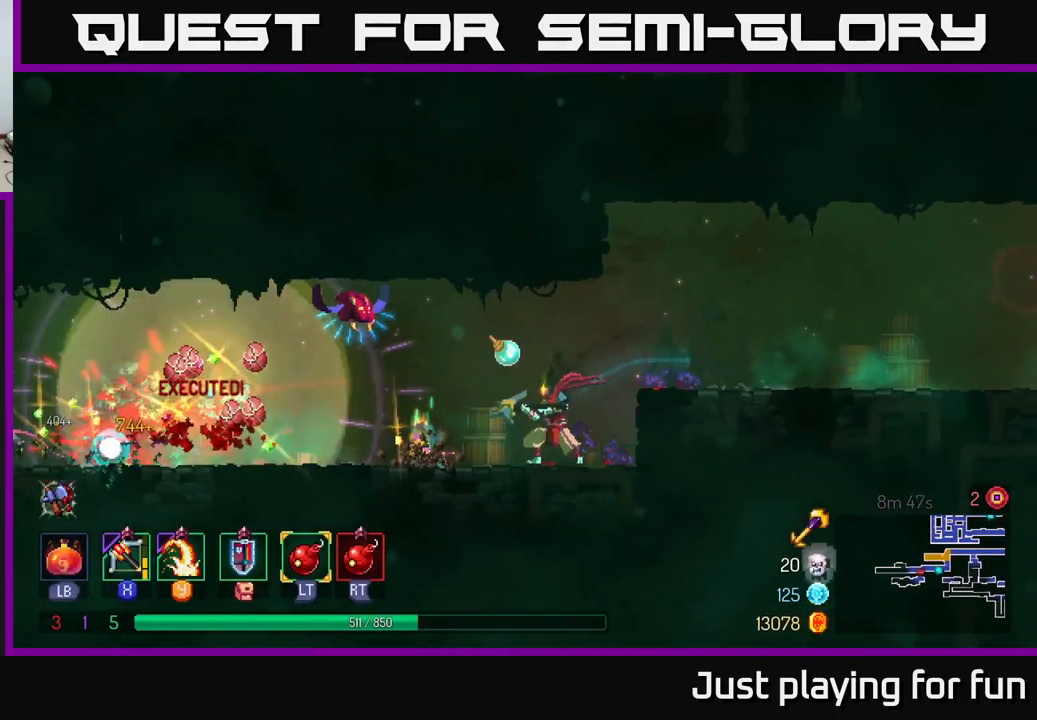
{"buttons": [], "left_stick": "up", "right_stick": "center", "events": [[50, "X", "up"]]}
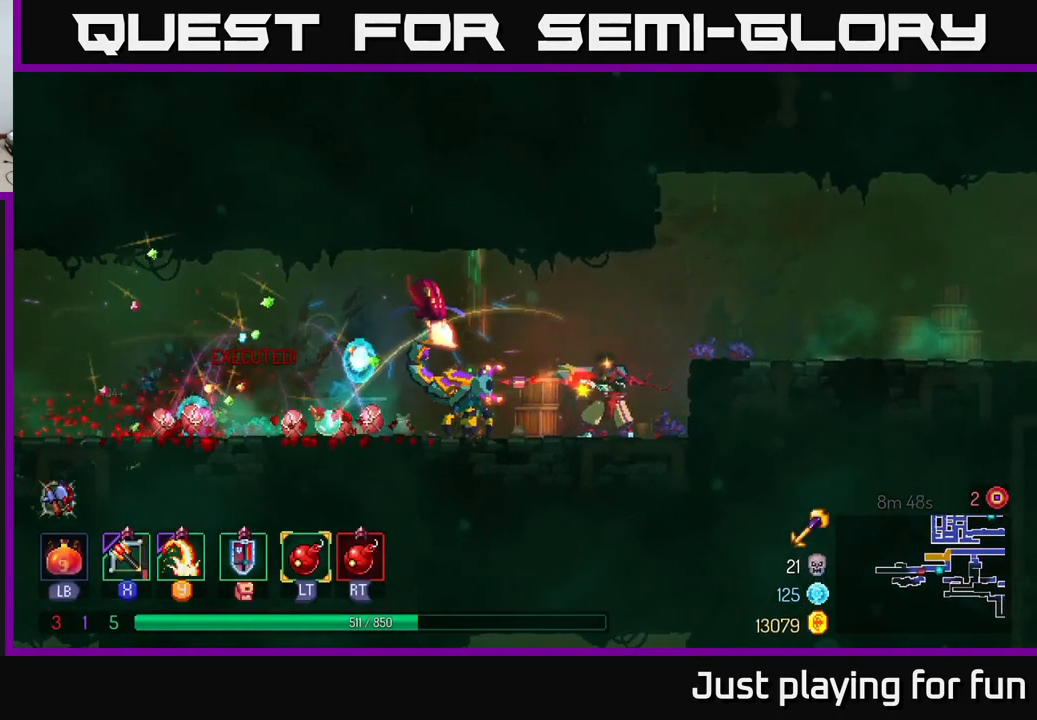
{"buttons": [], "left_stick": "right", "right_stick": "center", "events": [[183, "left_stick", "right"], [200, "A", "down"], [367, "A", "up"]]}
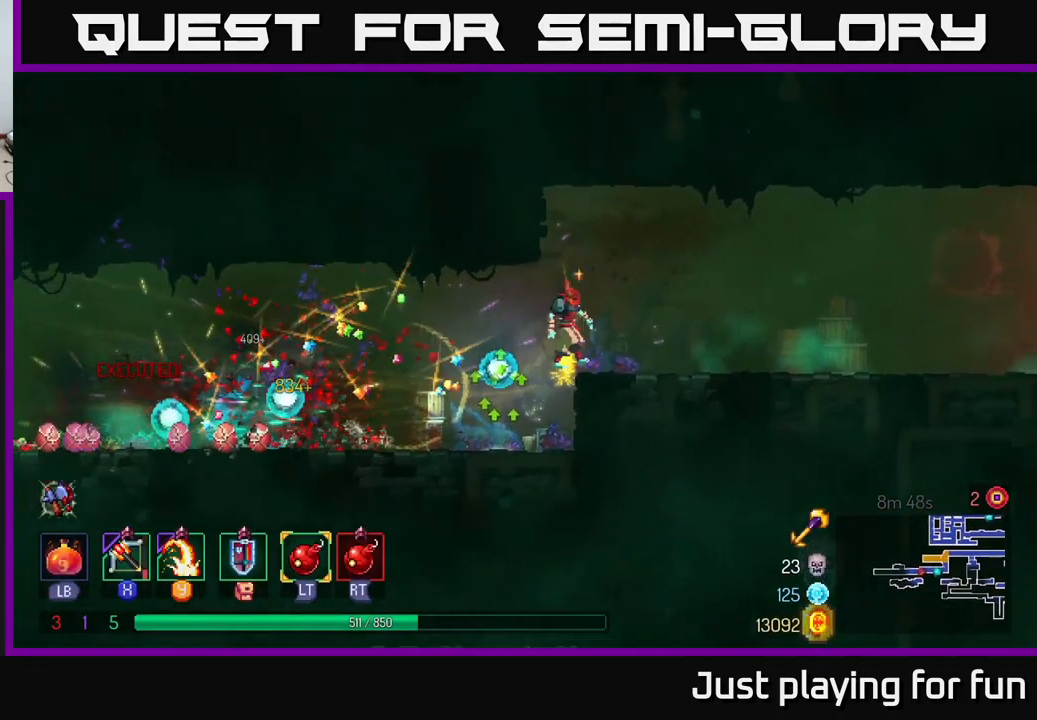
{"buttons": [], "left_stick": "down-left", "right_stick": "center", "events": [[17, "left_stick", "center"], [67, "left_stick", "left"], [183, "X", "down"], [283, "X", "up"], [450, "left_stick", "down-left"]]}
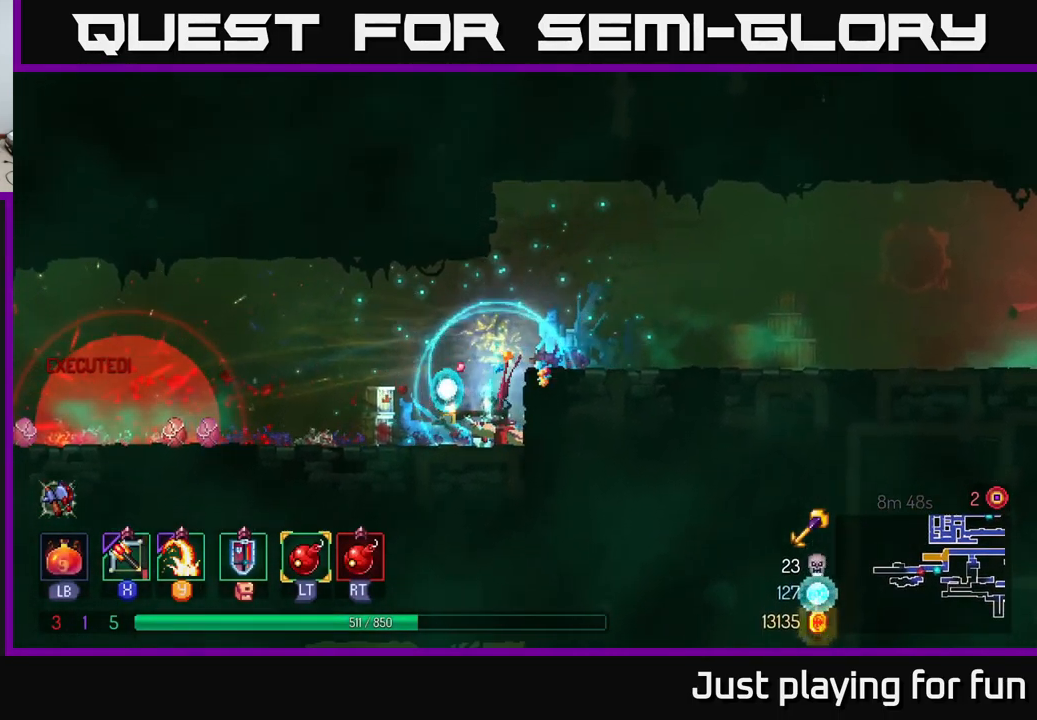
{"buttons": [], "left_stick": "center", "right_stick": "center", "events": [[249, "left_stick", "left"], [449, "left_stick", "center"]]}
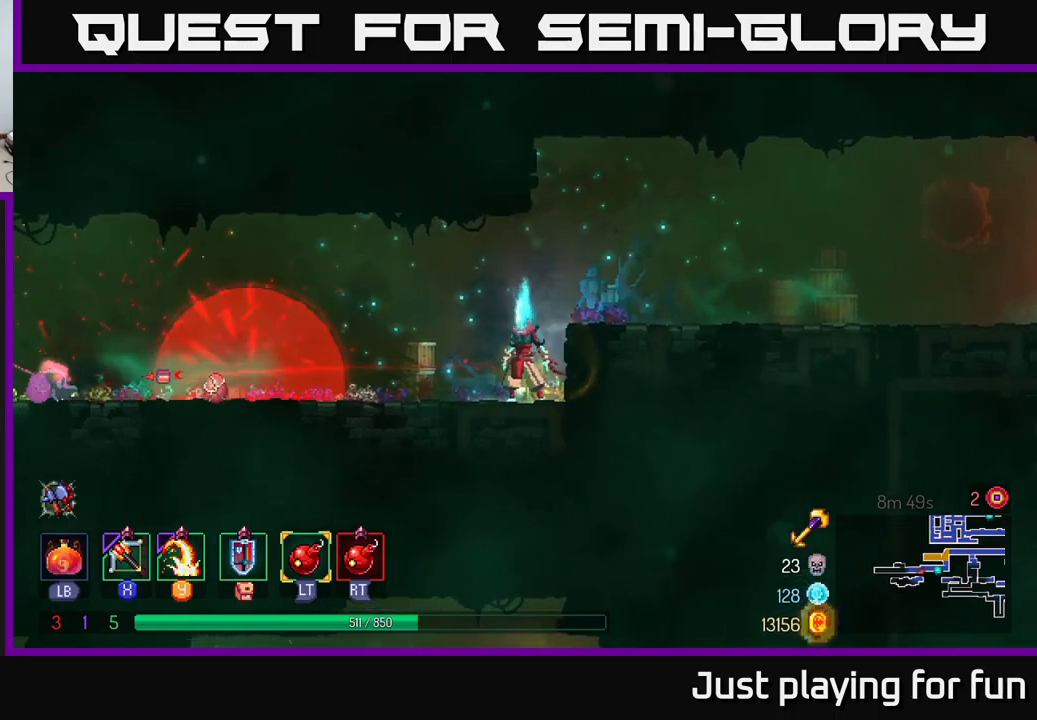
{"buttons": [], "left_stick": "center", "right_stick": "center", "events": [[200, "left_stick", "left"], [350, "left_stick", "center"]]}
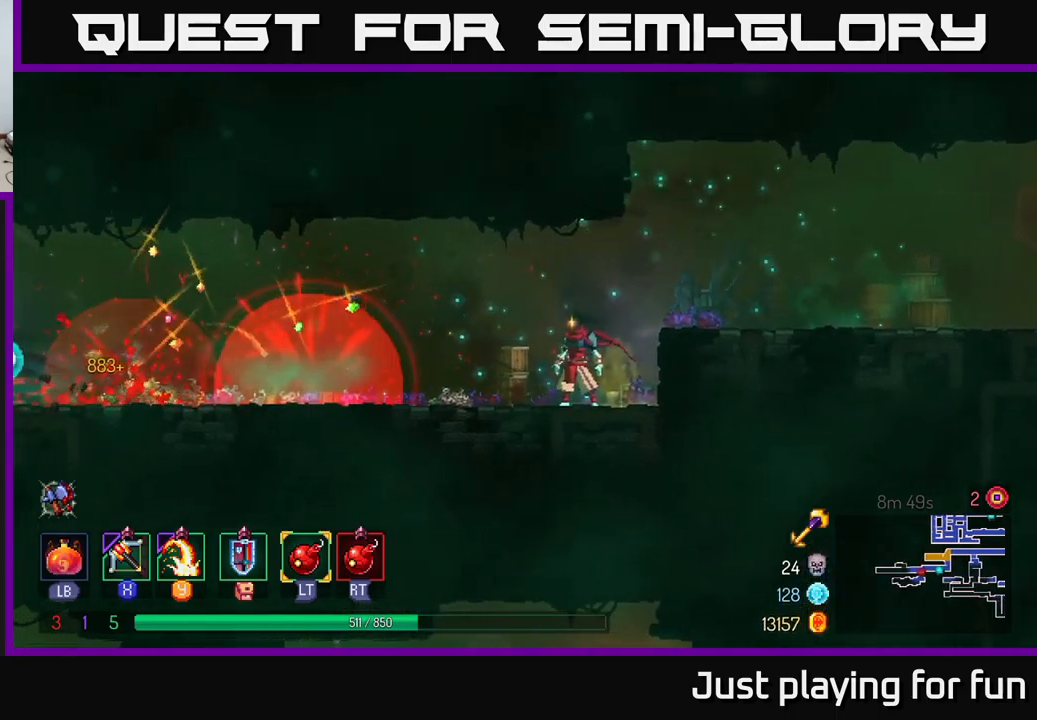
{"buttons": [], "left_stick": "left", "right_stick": "center", "events": [[417, "left_stick", "left"]]}
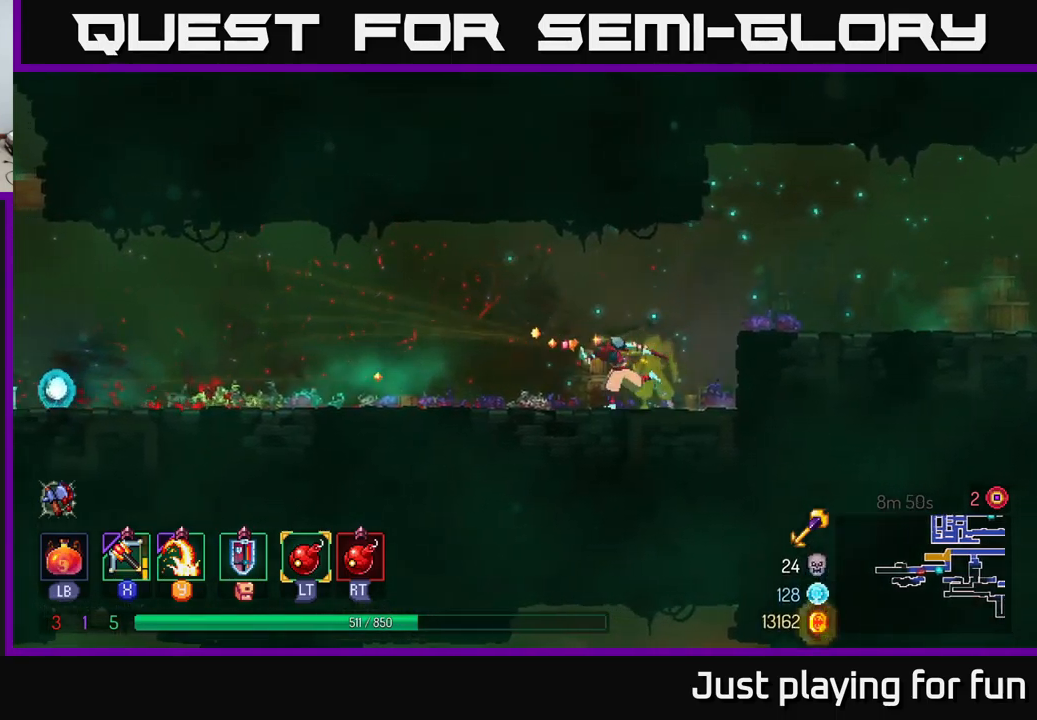
{"buttons": [], "left_stick": "left", "right_stick": "center", "events": [[200, "B", "down"], [350, "B", "up"]]}
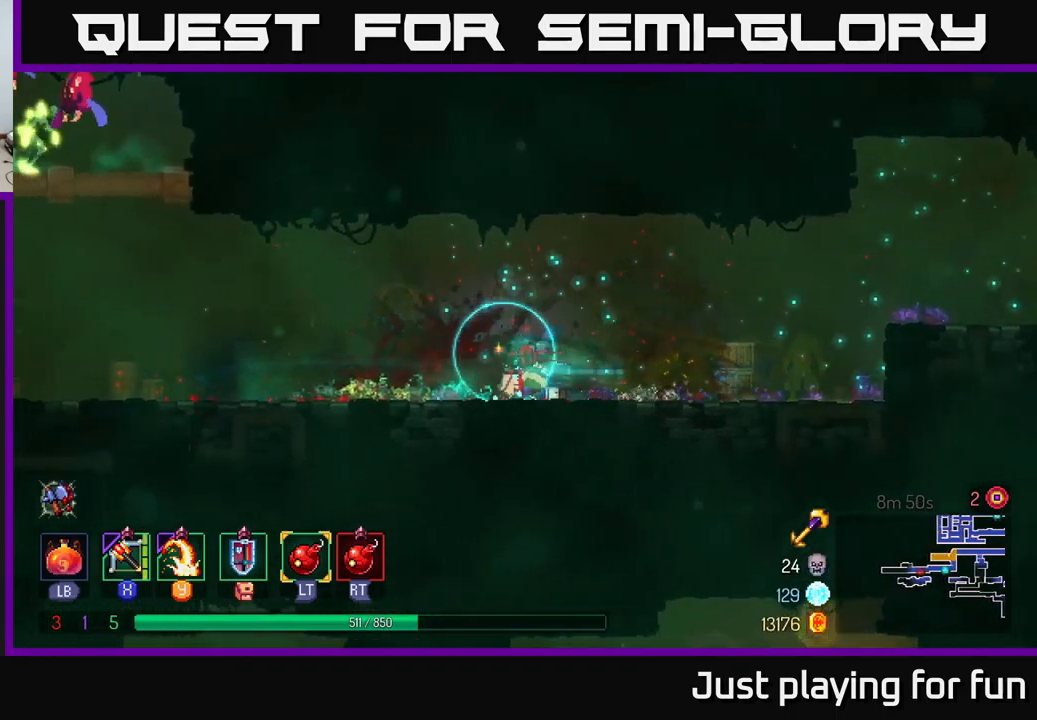
{"buttons": ["A"], "left_stick": "left", "right_stick": "center", "events": [[484, "A", "down"]]}
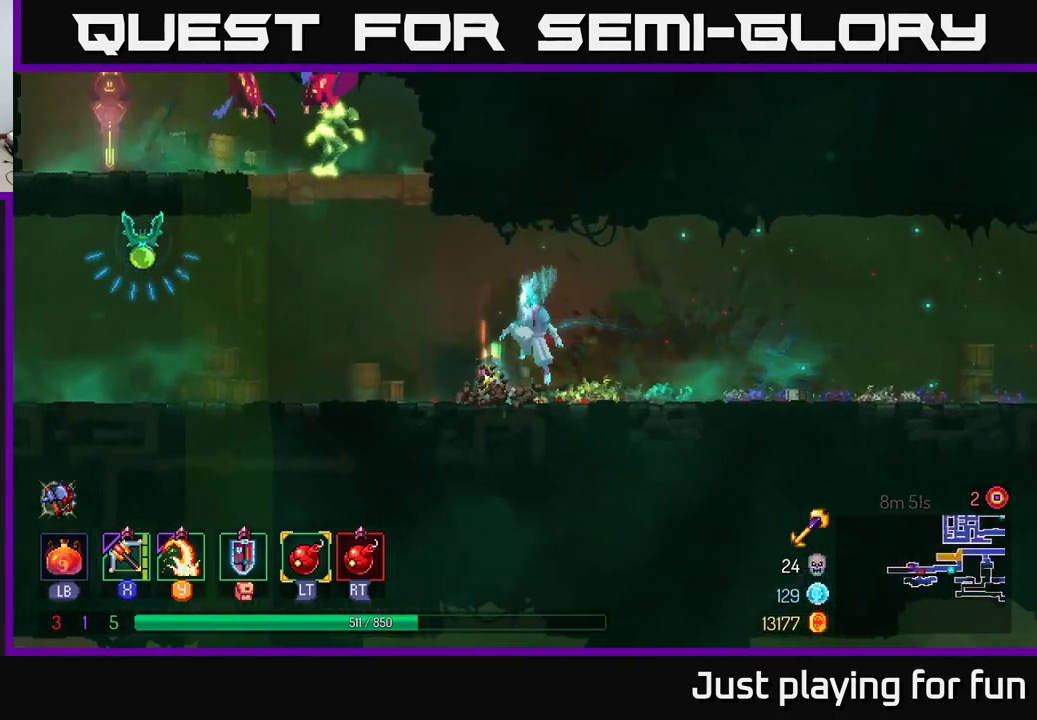
{"buttons": ["X"], "left_stick": "up-left", "right_stick": "center", "events": [[117, "A", "up"], [184, "A", "down"], [267, "left_stick", "up-left"], [300, "A", "up"], [367, "A", "down"], [467, "X", "down"], [484, "A", "up"]]}
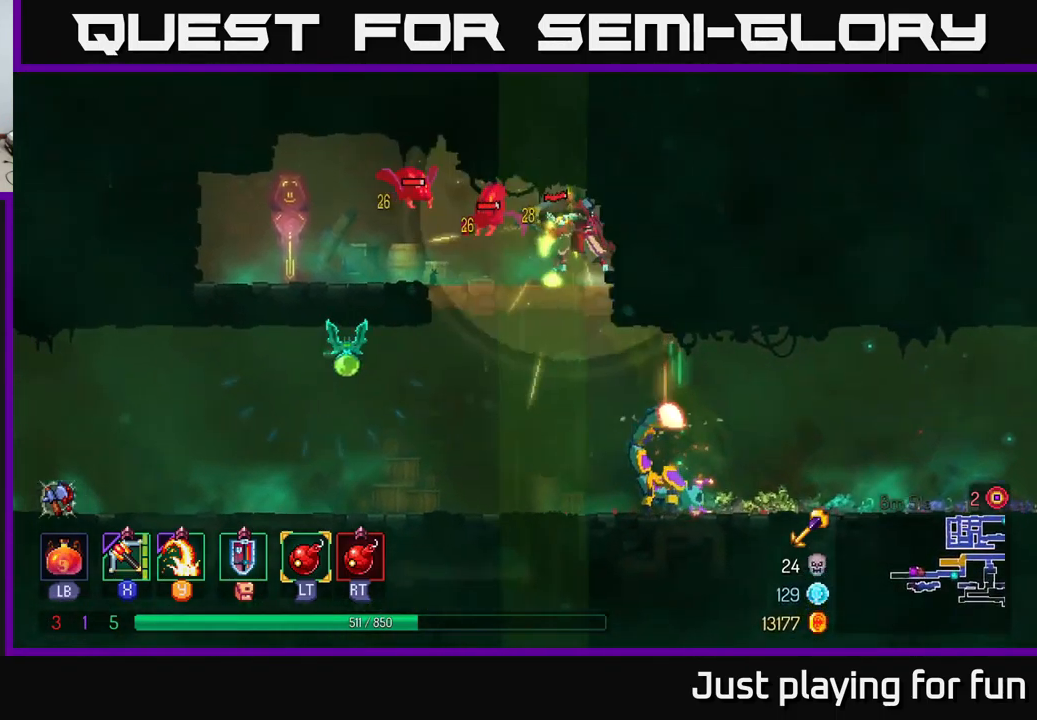
{"buttons": [], "left_stick": "up-left", "right_stick": "center", "events": [[67, "X", "up"]]}
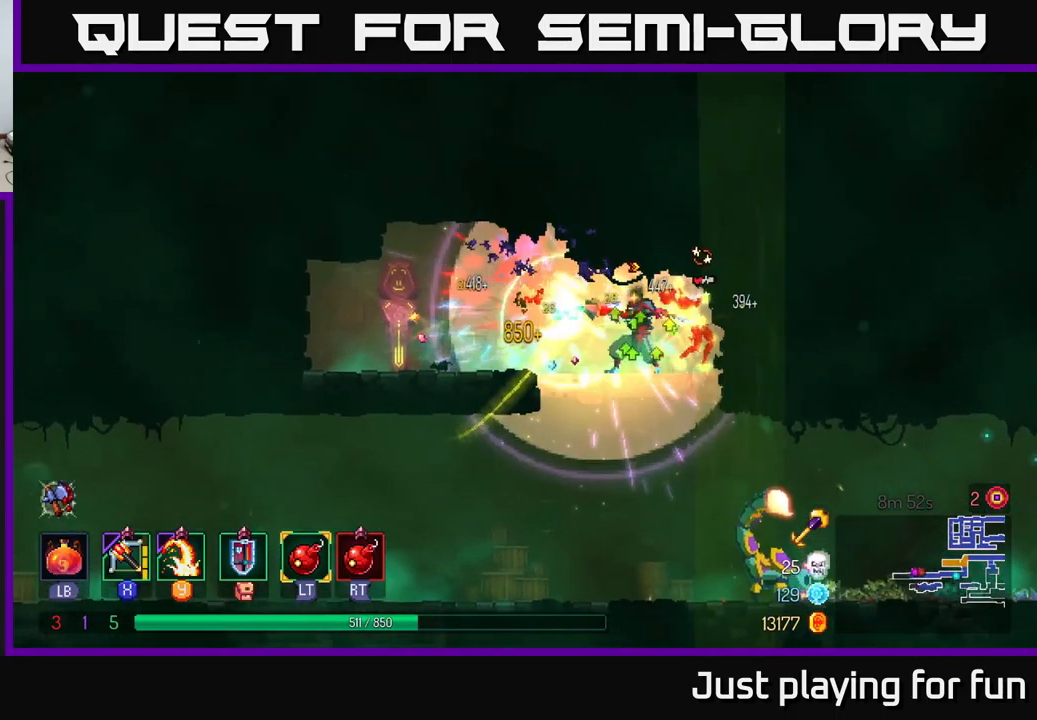
{"buttons": [], "left_stick": "left", "right_stick": "center", "events": [[117, "left_stick", "left"], [217, "B", "down"], [334, "B", "up"]]}
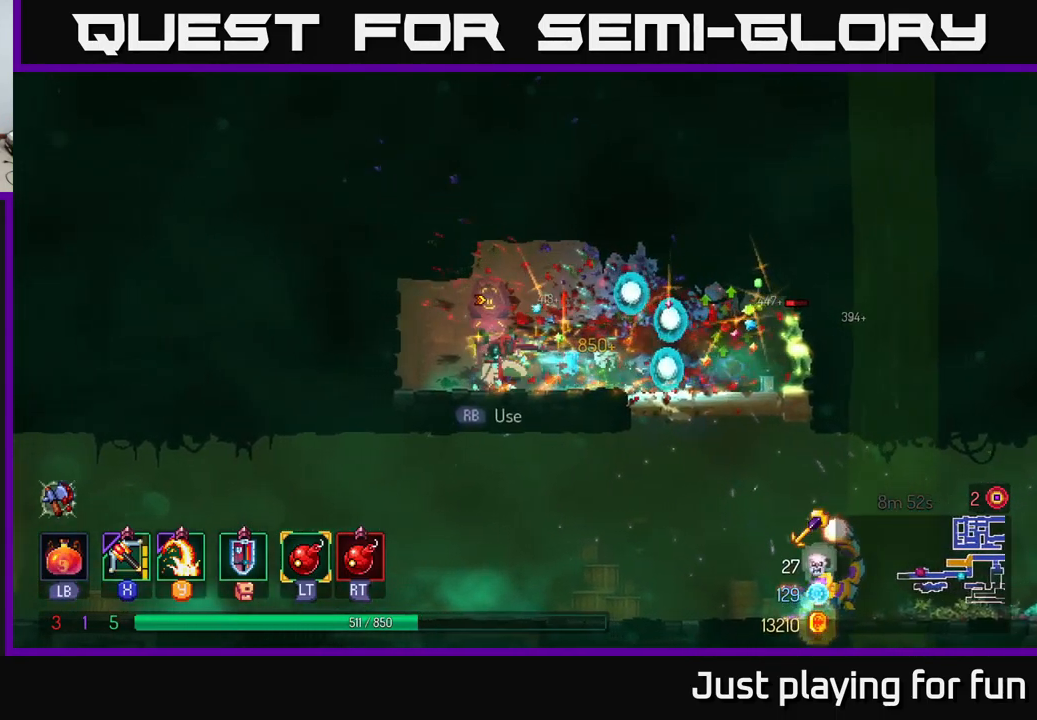
{"buttons": [], "left_stick": "down-right", "right_stick": "center", "events": [[150, "left_stick", "right"], [217, "X", "down"], [284, "X", "up"], [384, "left_stick", "down-right"]]}
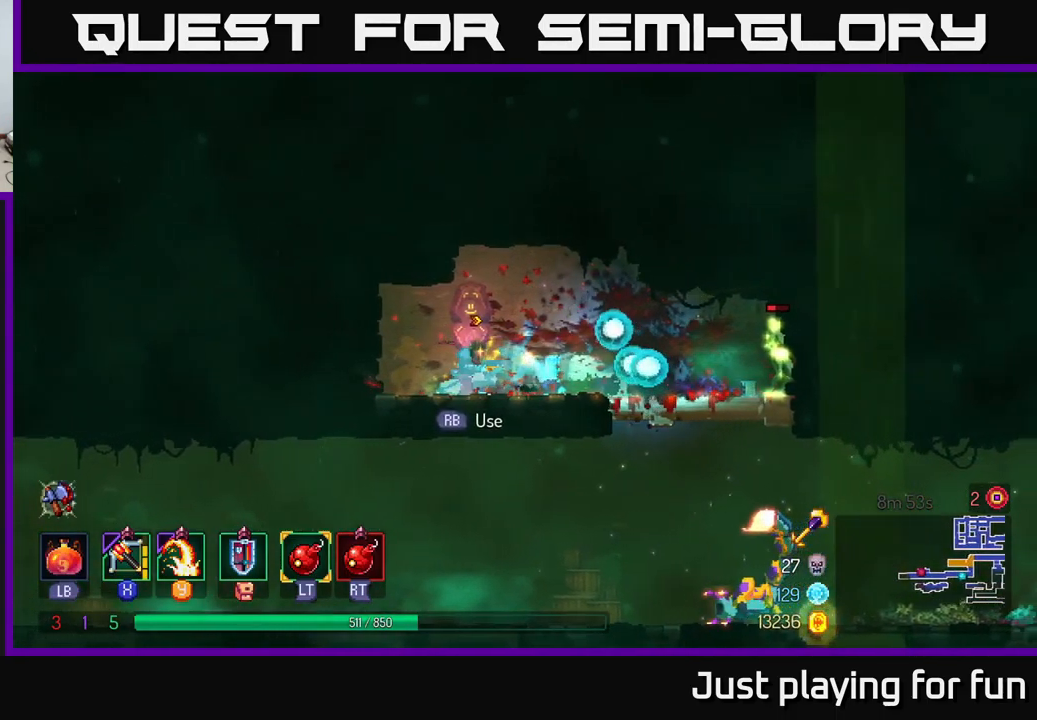
{"buttons": ["B"], "left_stick": "right", "right_stick": "center", "events": [[184, "left_stick", "right"], [300, "B", "down"], [384, "B", "up"], [484, "B", "down"]]}
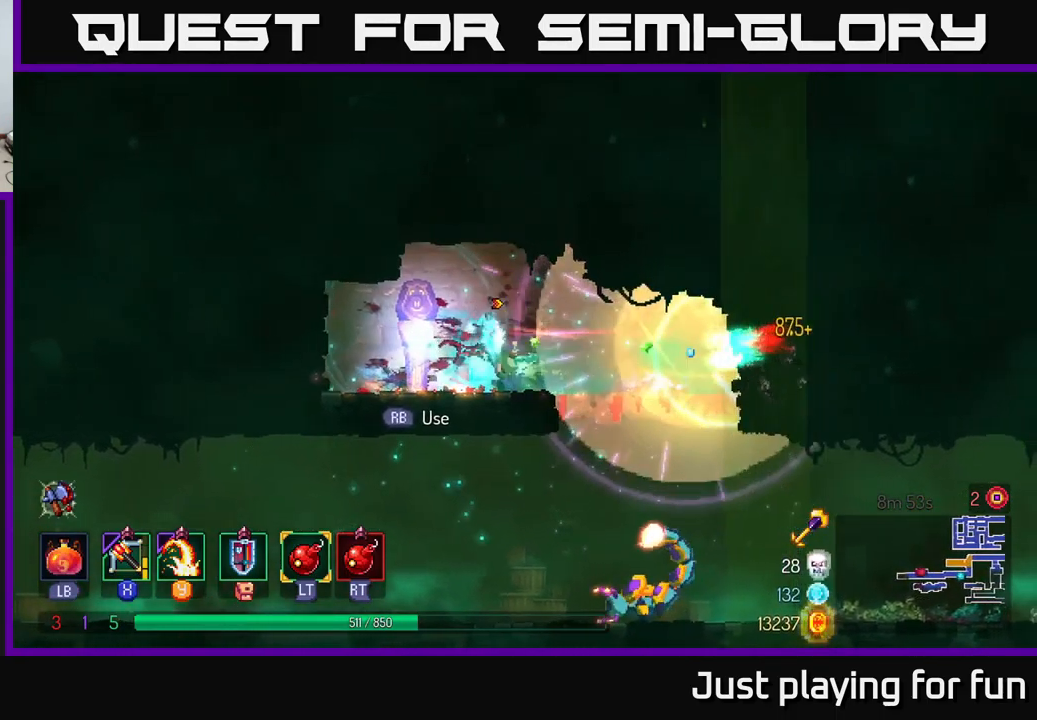
{"buttons": [], "left_stick": "down", "right_stick": "center", "events": [[84, "B", "up"], [184, "left_stick", "down"], [234, "A", "down"], [284, "A", "up"], [367, "A", "down"], [434, "A", "up"]]}
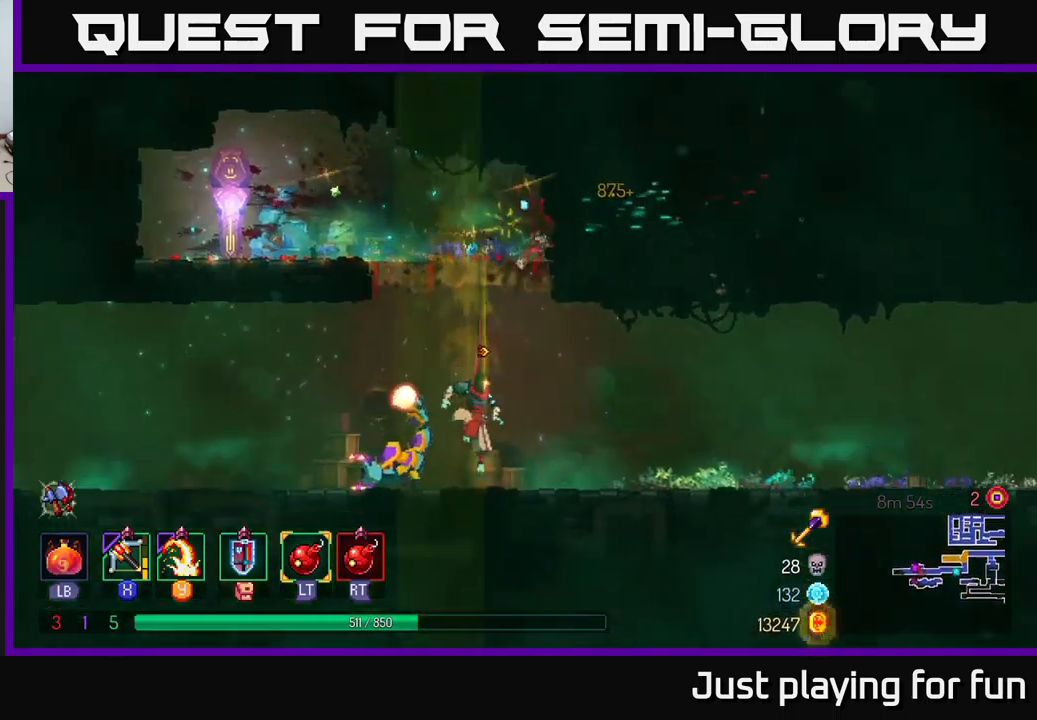
{"buttons": [], "left_stick": "down-left", "right_stick": "center", "events": [[83, "left_stick", "center"], [133, "left_stick", "left"], [216, "X", "down"], [333, "X", "up"], [466, "left_stick", "down-left"]]}
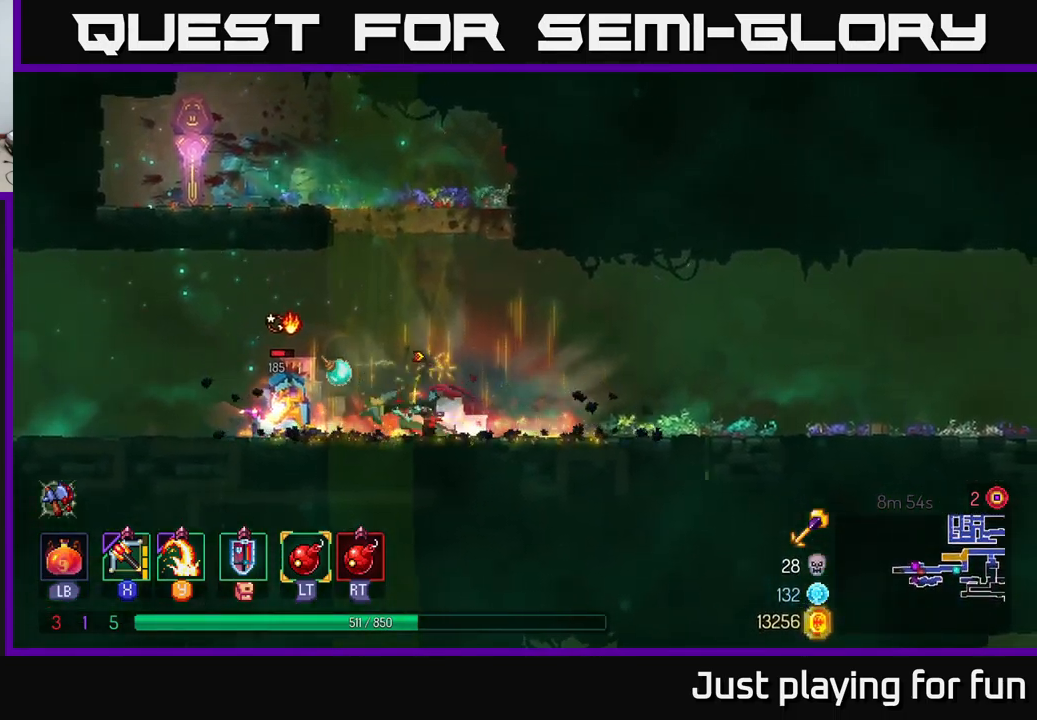
{"buttons": [], "left_stick": "center", "right_stick": "center", "events": [[400, "left_stick", "center"]]}
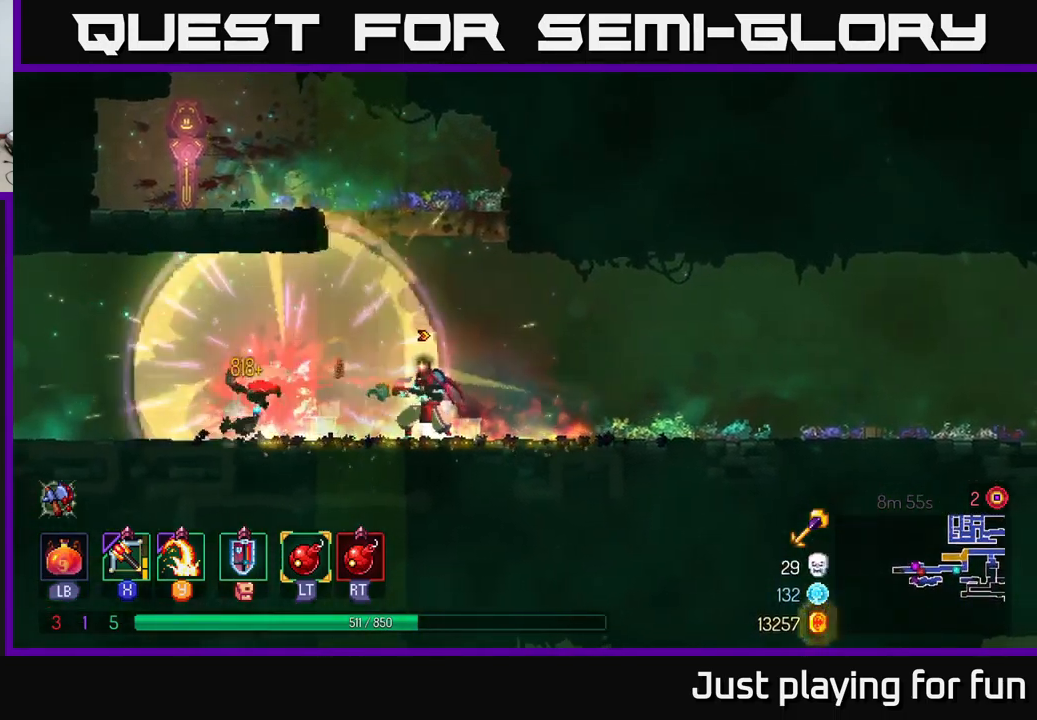
{"buttons": [], "left_stick": "left", "right_stick": "center", "events": [[150, "A", "down"], [150, "left_stick", "up"], [216, "A", "up"], [300, "left_stick", "up-left"], [316, "A", "down"], [416, "A", "up"], [416, "left_stick", "left"]]}
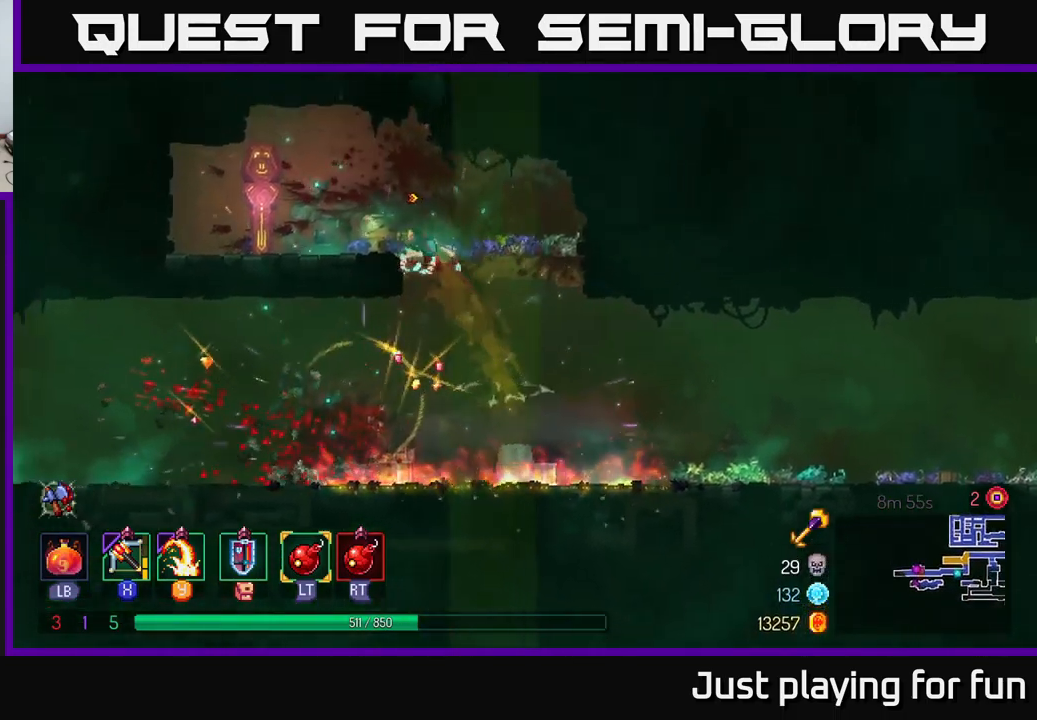
{"buttons": [], "left_stick": "left", "right_stick": "center", "events": [[50, "left_stick", "center"], [216, "left_stick", "left"]]}
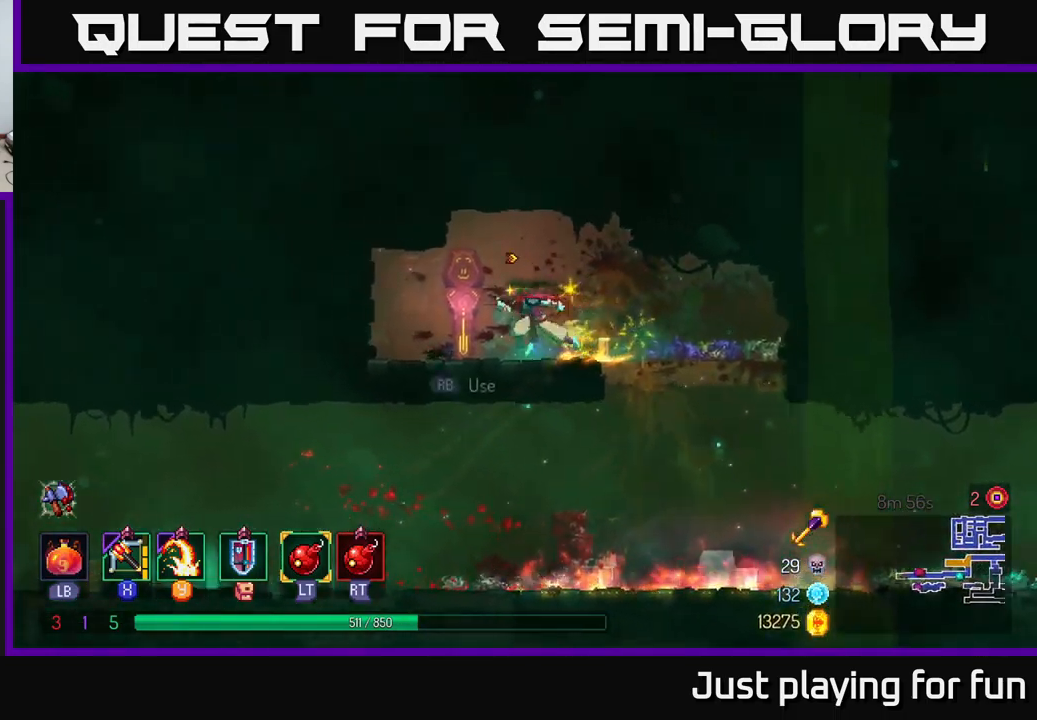
{"buttons": [], "left_stick": "center", "right_stick": "center", "events": [[33, "R1", "down"], [116, "R1", "up"], [150, "left_stick", "center"]]}
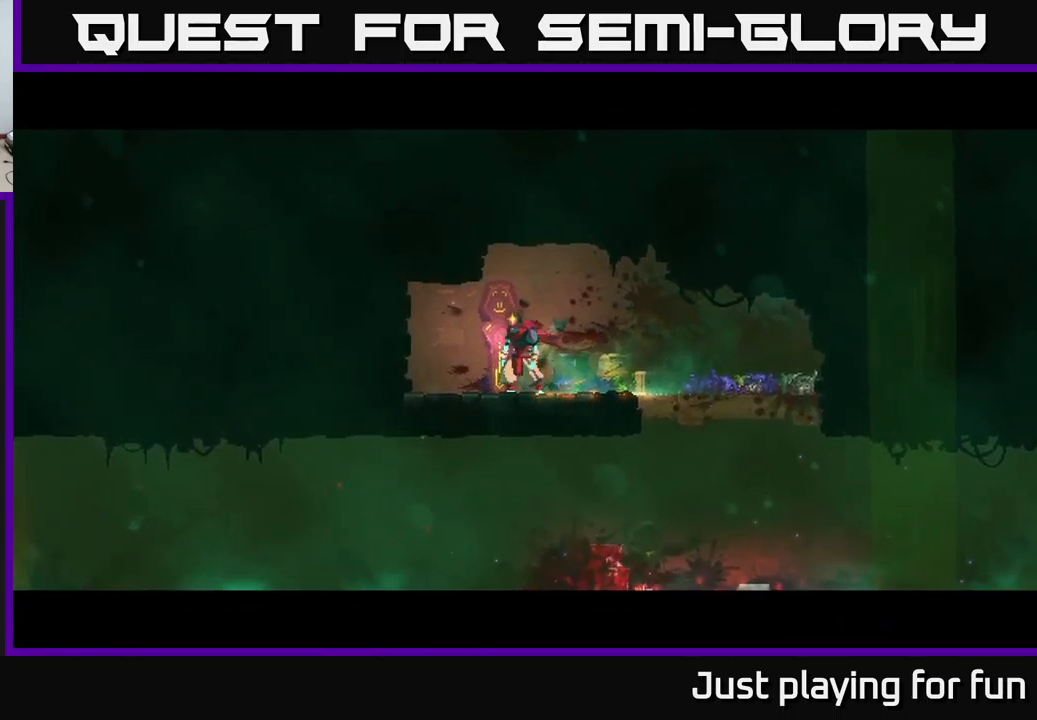
{"buttons": [], "left_stick": "center", "right_stick": "center", "events": []}
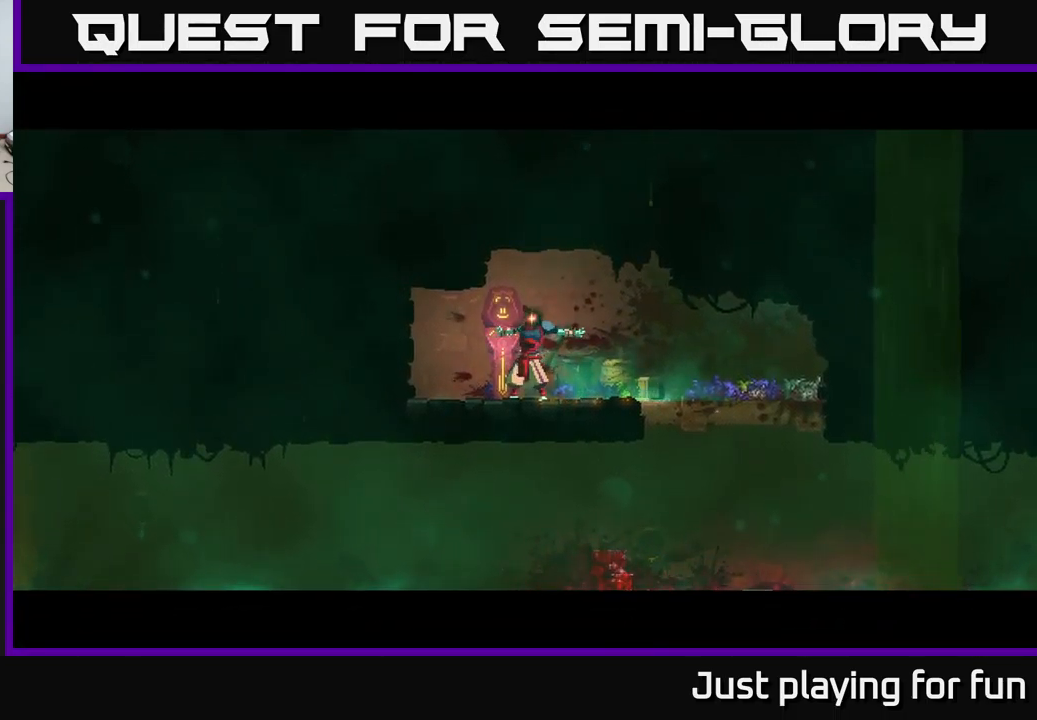
{"buttons": [], "left_stick": "center", "right_stick": "center", "events": []}
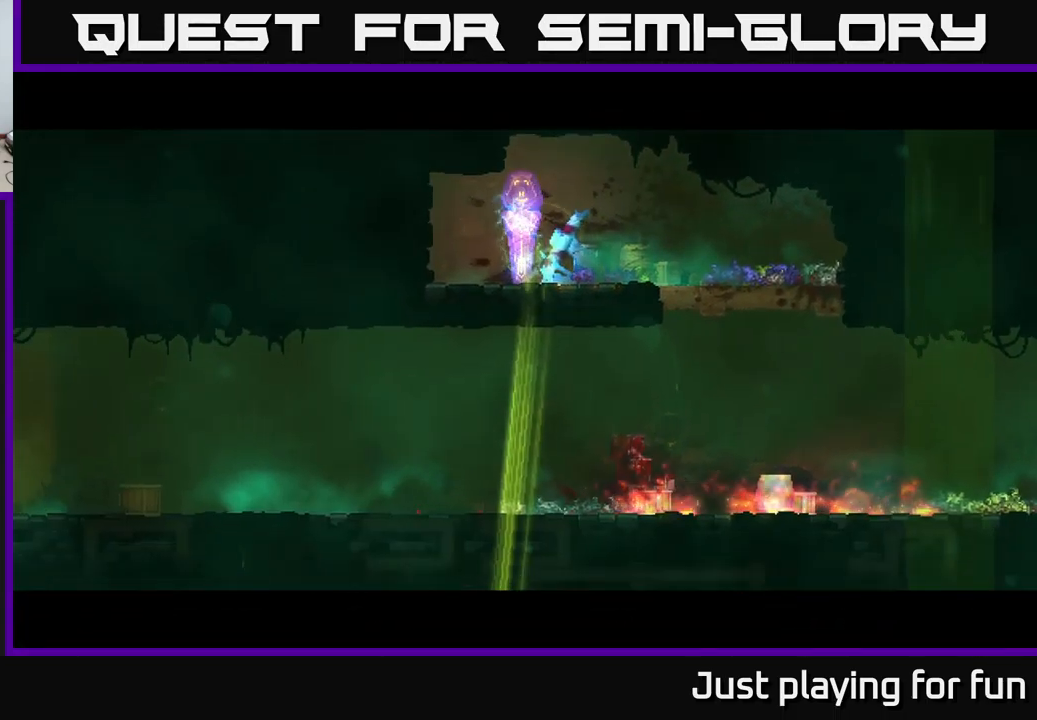
{"buttons": [], "left_stick": "center", "right_stick": "center", "events": []}
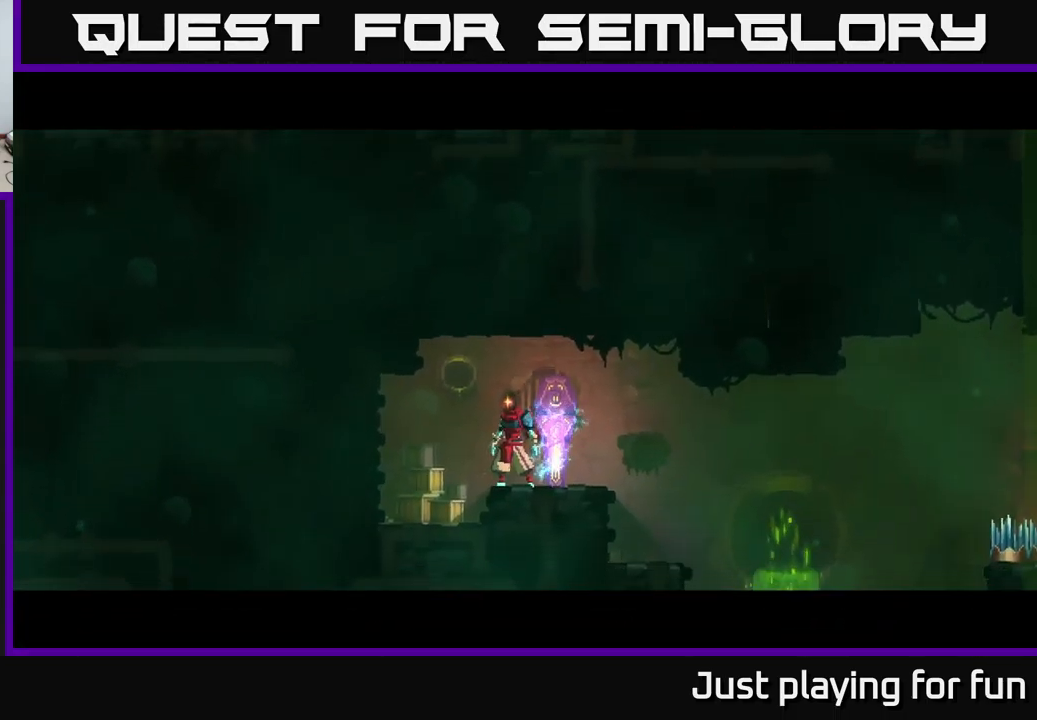
{"buttons": [], "left_stick": "right", "right_stick": "center", "events": [[216, "left_stick", "right"]]}
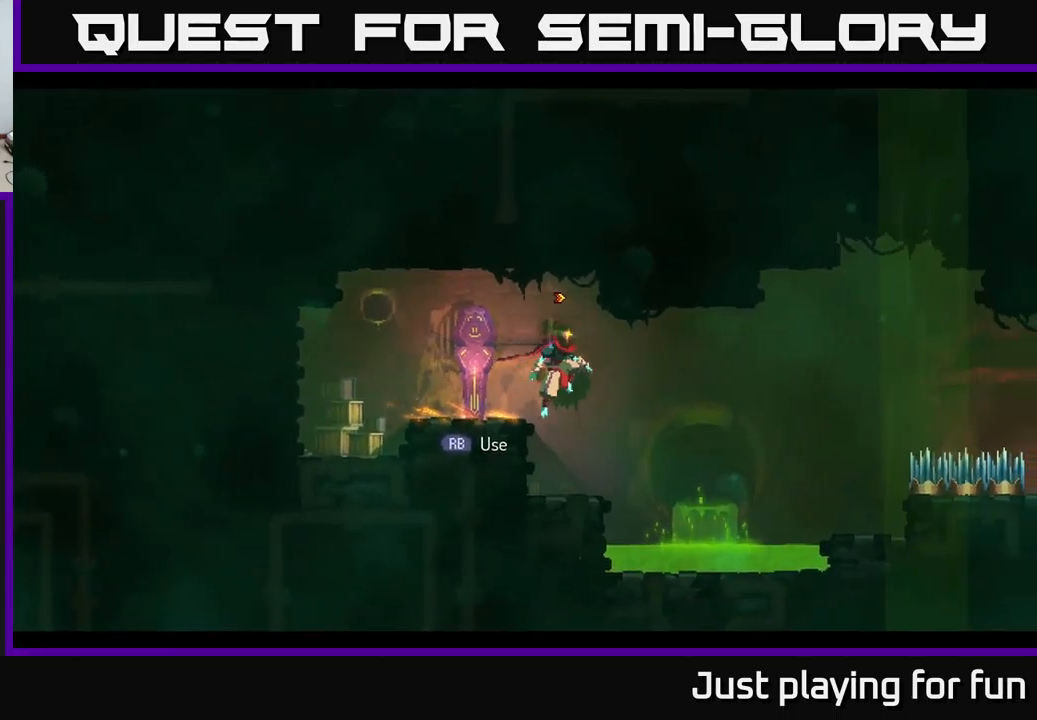
{"buttons": ["A"], "left_stick": "right", "right_stick": "center", "events": [[50, "left_stick", "center"], [417, "A", "down"], [467, "left_stick", "right"]]}
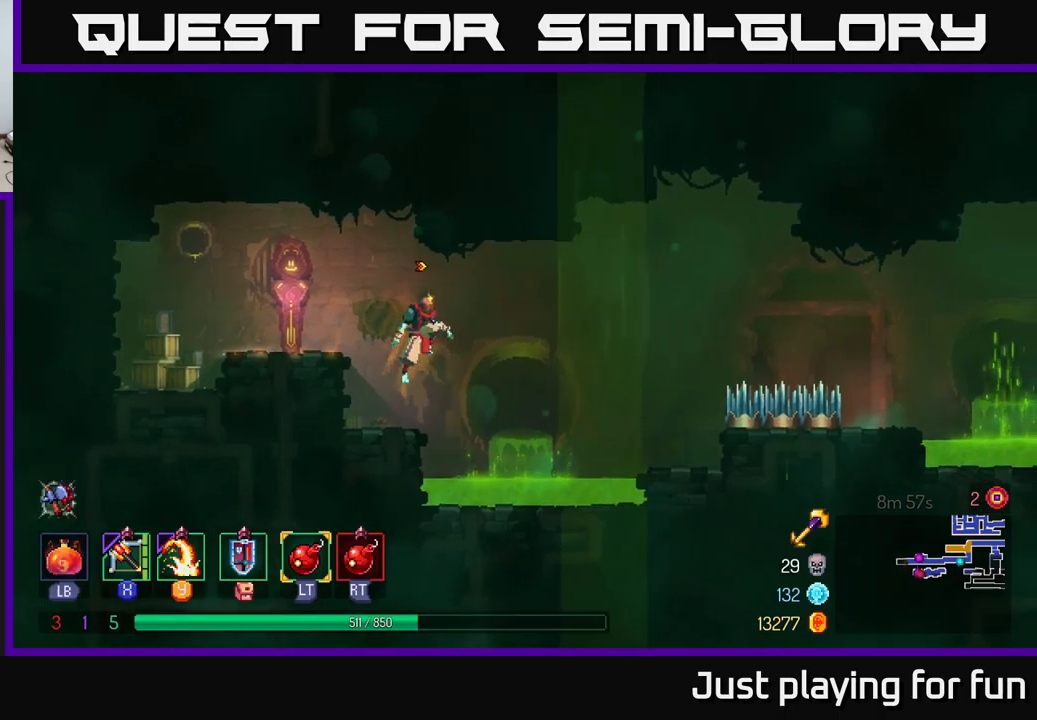
{"buttons": [], "left_stick": "right", "right_stick": "center", "events": [[100, "A", "up"]]}
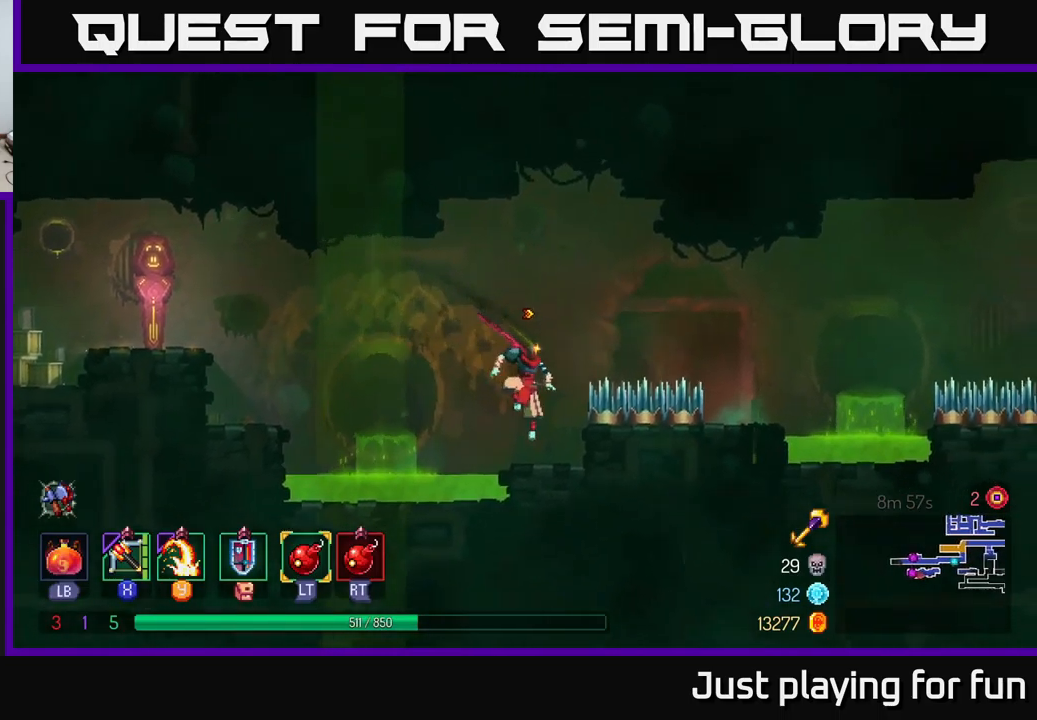
{"buttons": ["A"], "left_stick": "center", "right_stick": "center", "events": [[50, "left_stick", "center"], [350, "A", "down"]]}
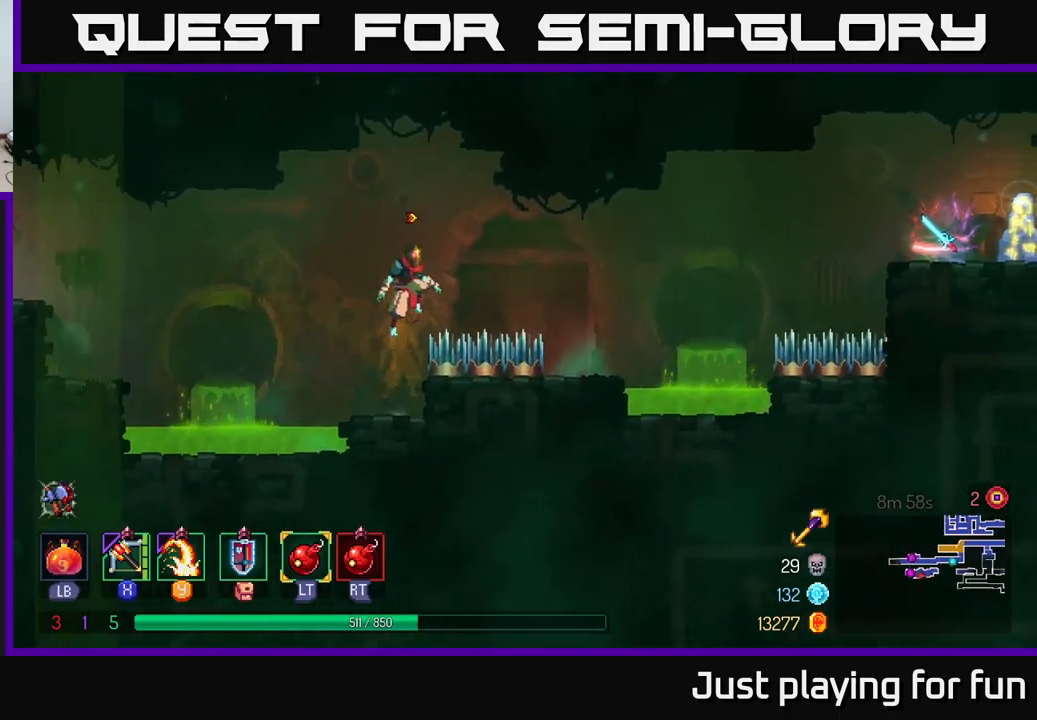
{"buttons": [], "left_stick": "right", "right_stick": "center", "events": [[33, "A", "up"], [117, "A", "down"], [167, "left_stick", "right"], [283, "A", "up"]]}
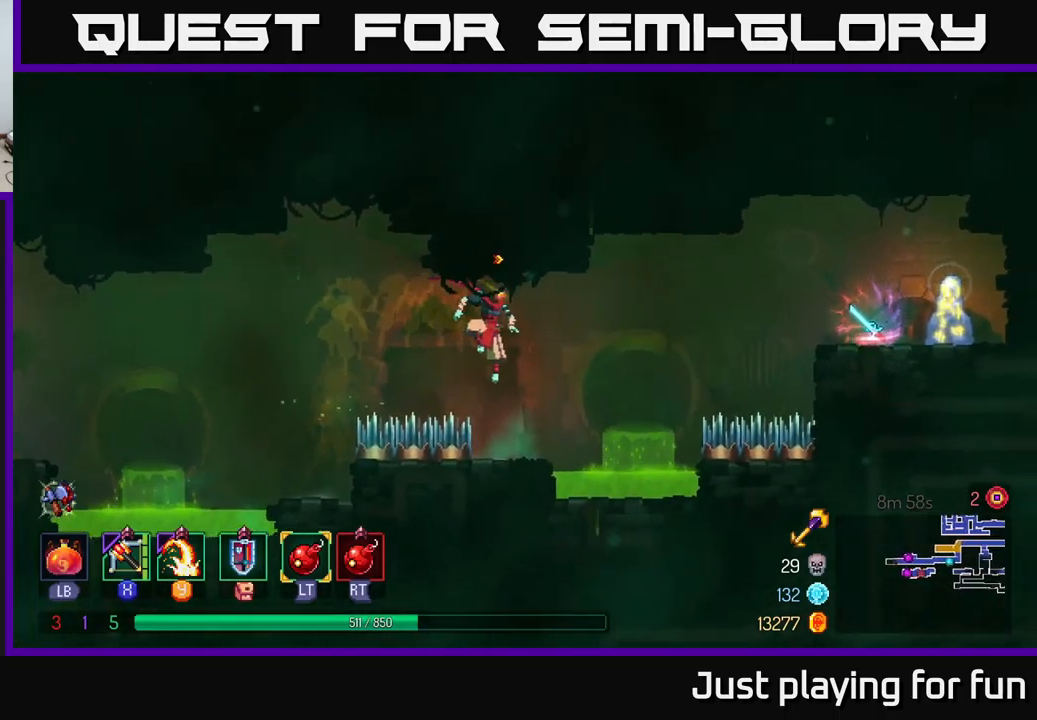
{"buttons": ["A"], "left_stick": "right", "right_stick": "center", "events": [[83, "left_stick", "center"], [333, "A", "down"], [367, "left_stick", "right"]]}
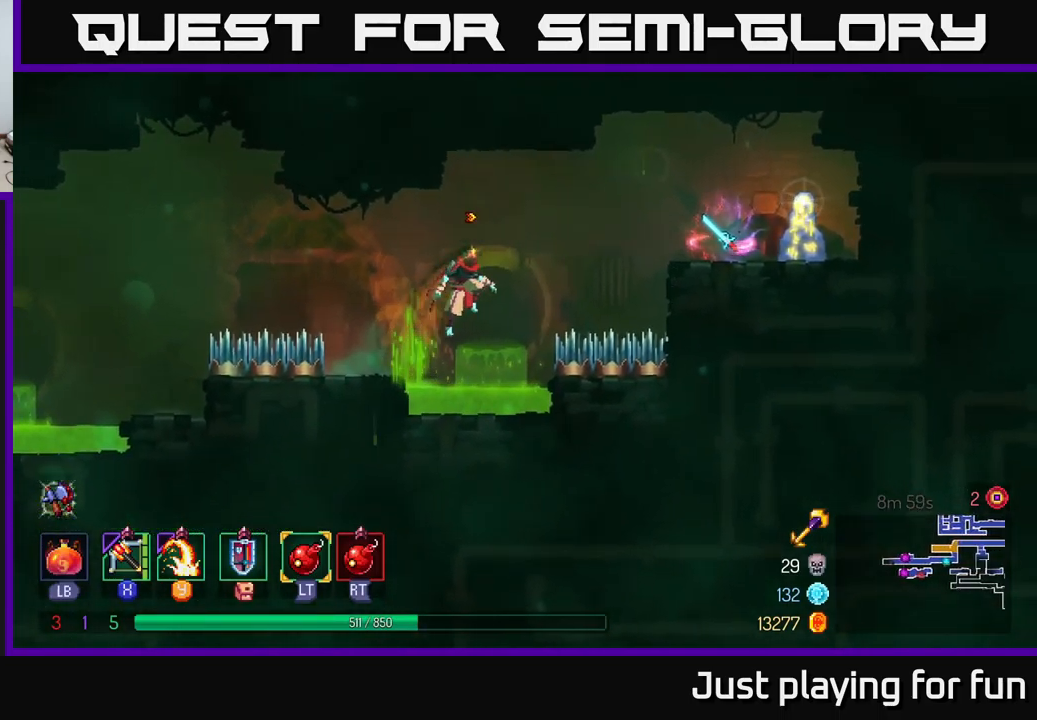
{"buttons": [], "left_stick": "up-right", "right_stick": "center", "events": [[17, "A", "up"], [117, "A", "down"], [183, "left_stick", "up-right"], [267, "A", "up"]]}